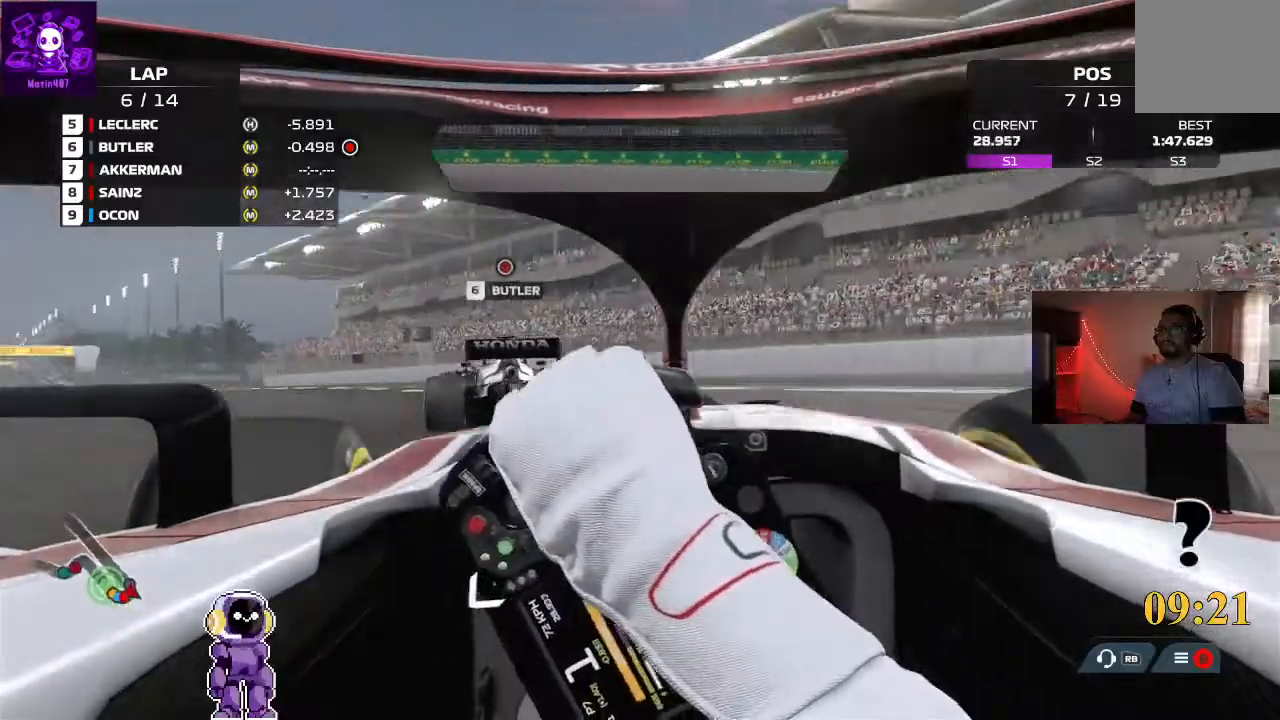
Gameplay with a controller (Xbox layout); each line is a JSON object with the inputs held at the frame after it. "events" lists button and stick changes between this image and that frame as [ms after this image, input, new state], when the widget could be followed in between.
{"buttons": ["R2"], "left_stick": "left", "right_stick": "center", "events": [[333, "left_stick", "center"], [433, "left_stick", "left"]]}
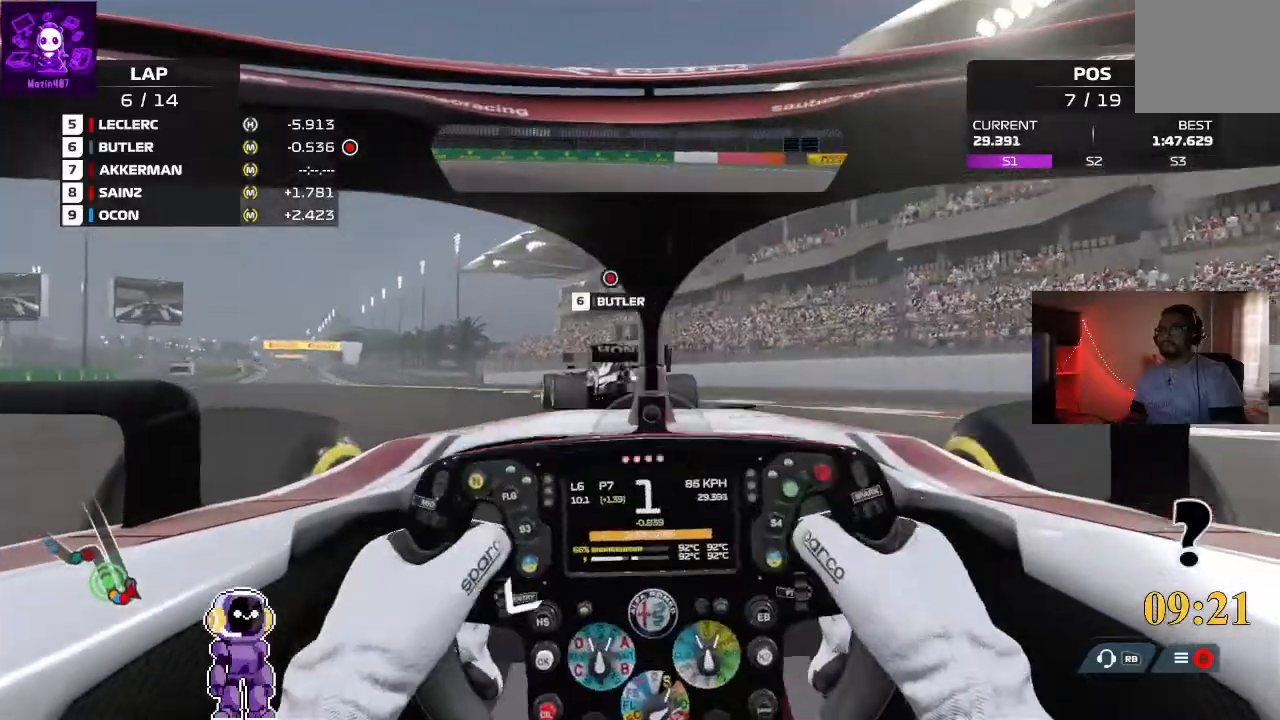
{"buttons": ["R2"], "left_stick": "down-left", "right_stick": "center", "events": [[267, "left_stick", "center"], [367, "left_stick", "down-left"]]}
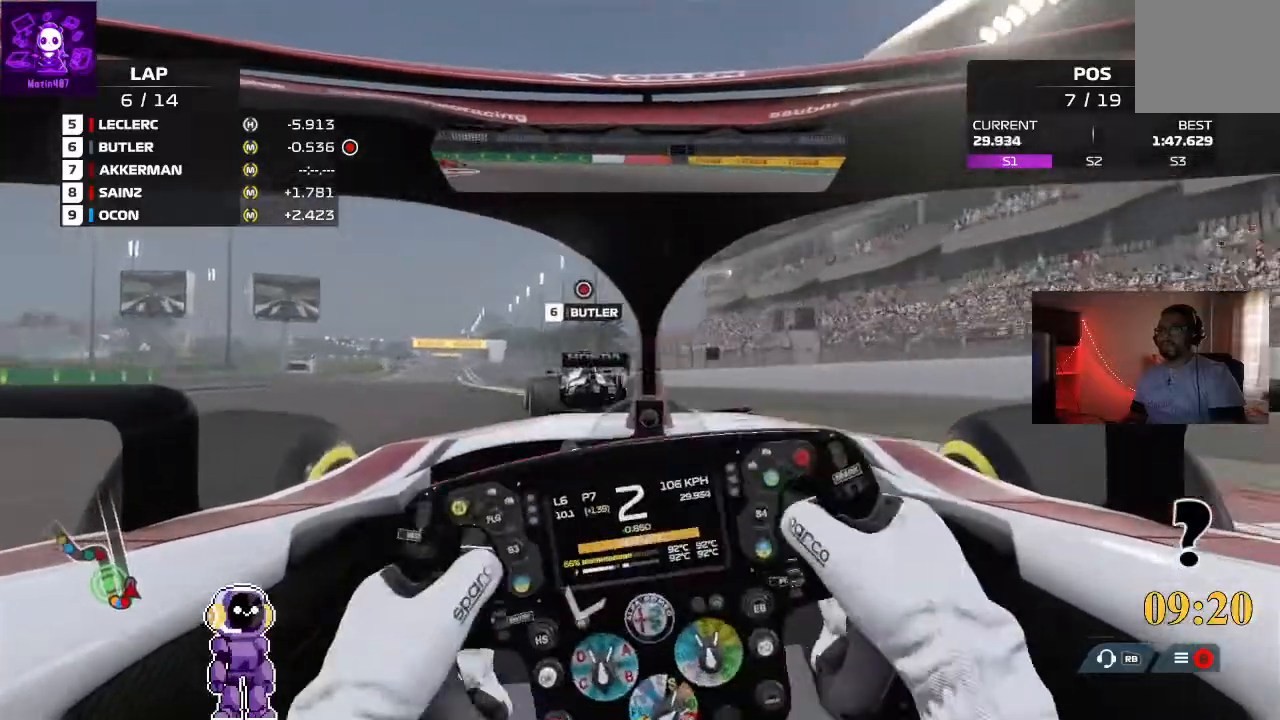
{"buttons": ["R2"], "left_stick": "center", "right_stick": "center", "events": [[433, "left_stick", "center"]]}
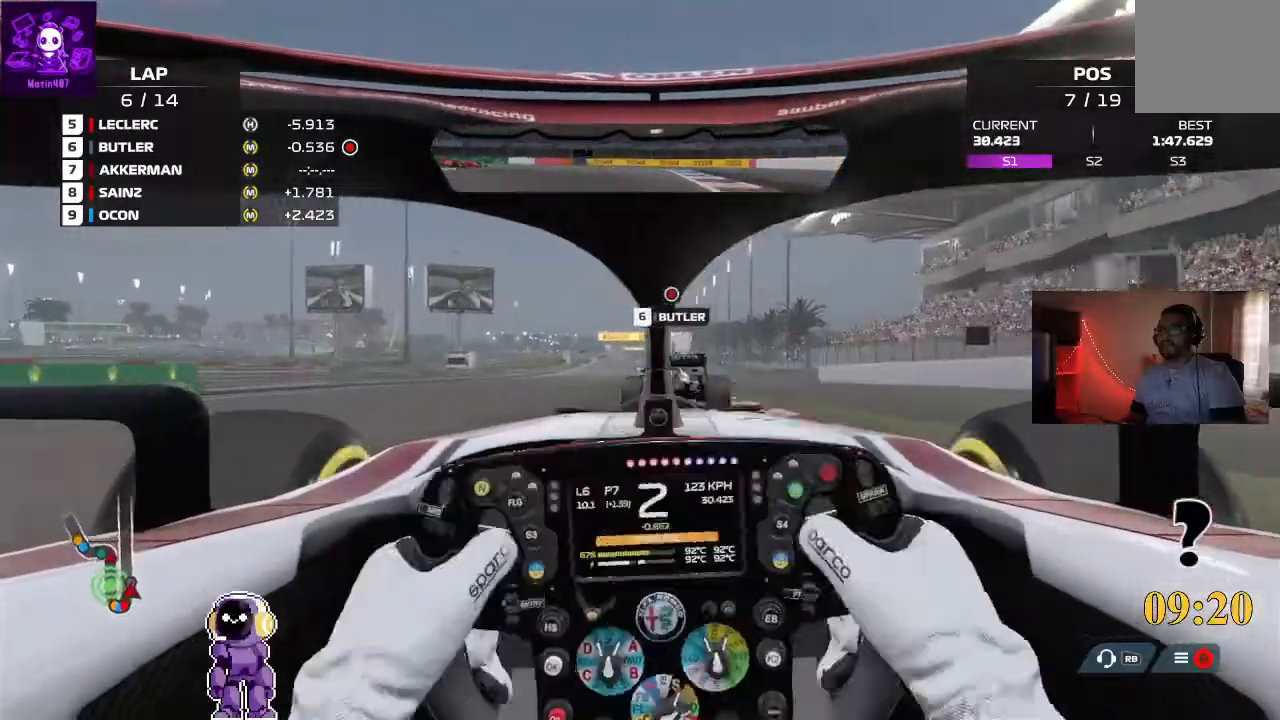
{"buttons": ["R2"], "left_stick": "down-left", "right_stick": "center", "events": [[167, "left_stick", "right"], [300, "left_stick", "center"], [500, "left_stick", "down-left"]]}
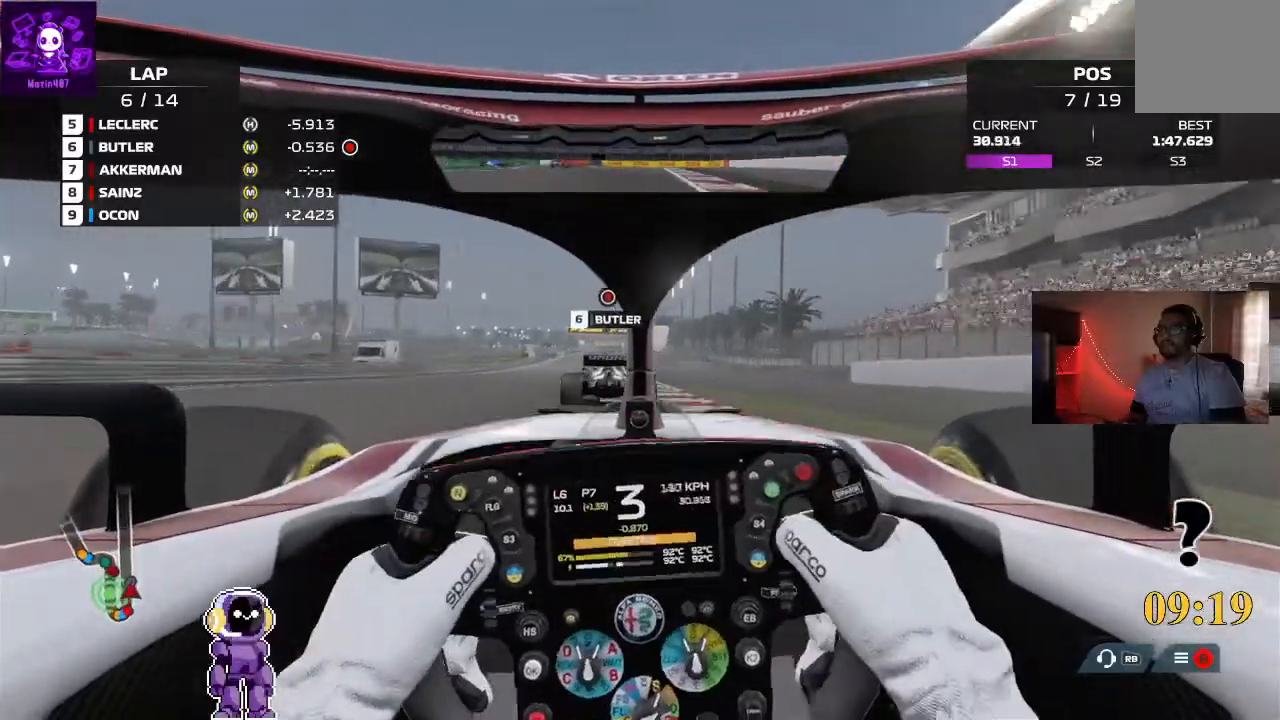
{"buttons": ["R2"], "left_stick": "center", "right_stick": "center", "events": [[100, "left_stick", "center"]]}
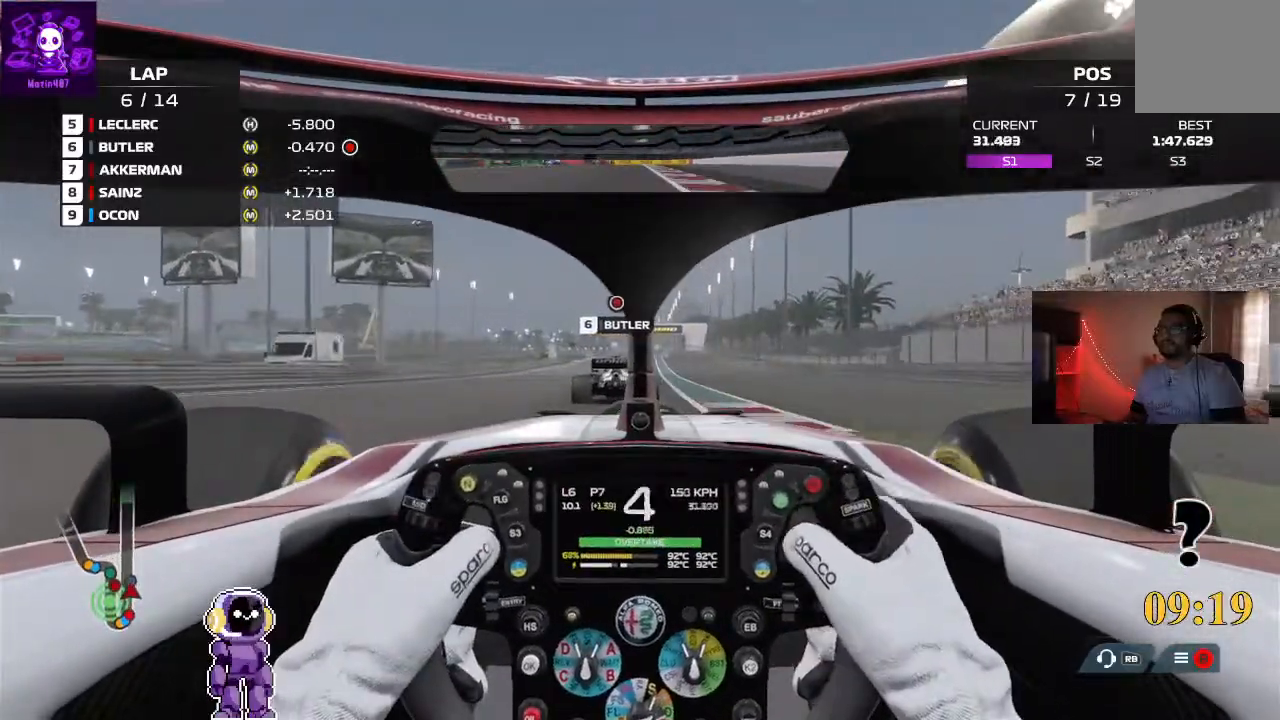
{"buttons": ["R2"], "left_stick": "center", "right_stick": "center", "events": [[33, "left_stick", "left"], [233, "left_stick", "center"]]}
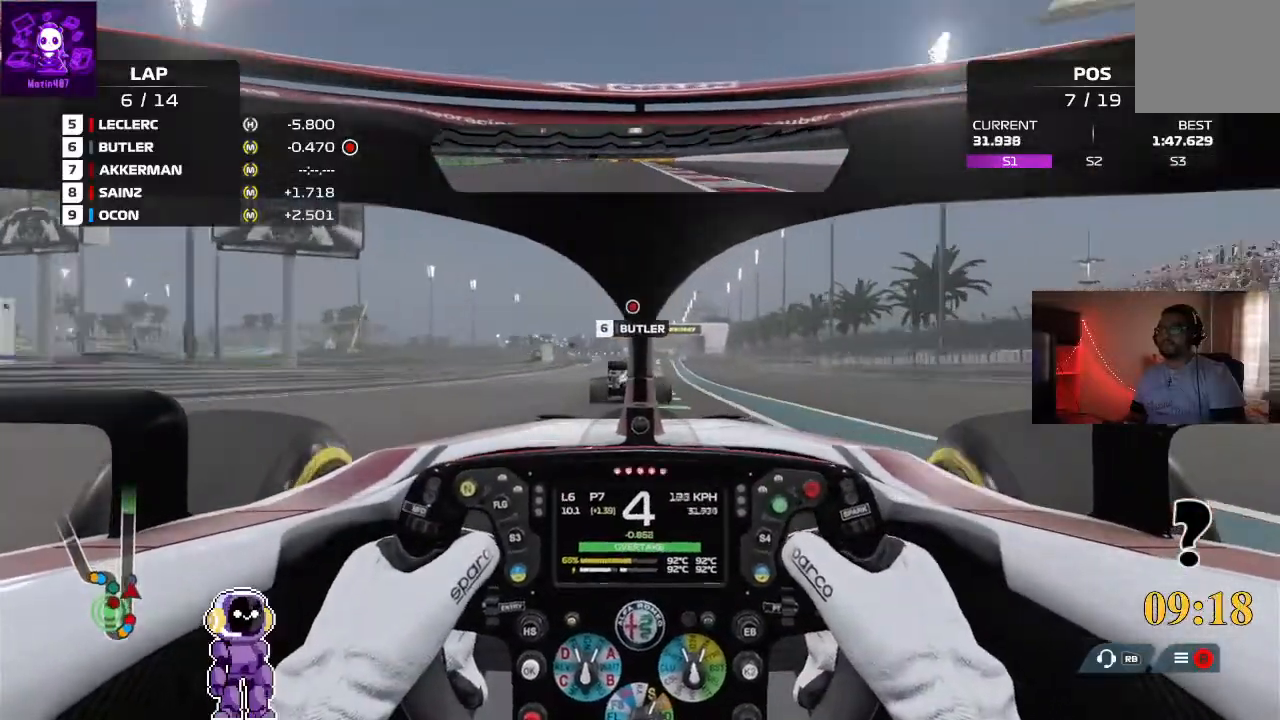
{"buttons": ["R2"], "left_stick": "center", "right_stick": "center", "events": [[67, "left_stick", "right"], [233, "left_stick", "center"]]}
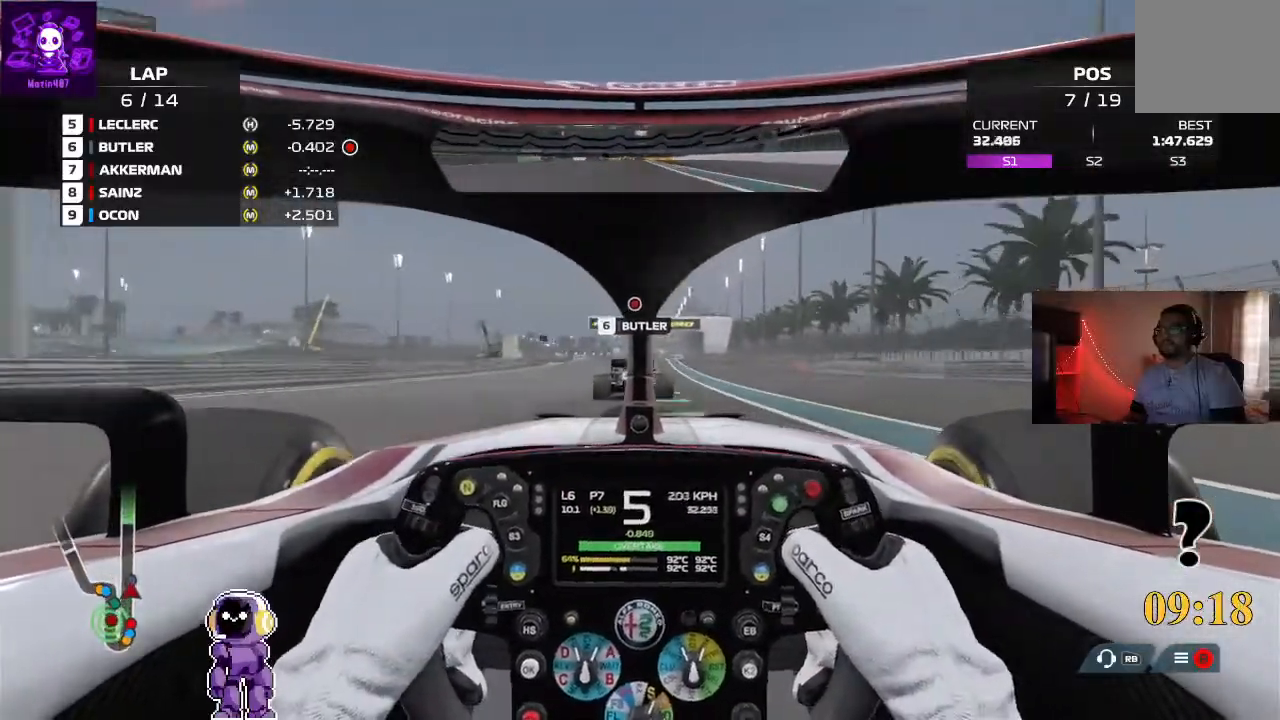
{"buttons": ["R2"], "left_stick": "center", "right_stick": "center", "events": [[33, "left_stick", "right"], [100, "left_stick", "center"]]}
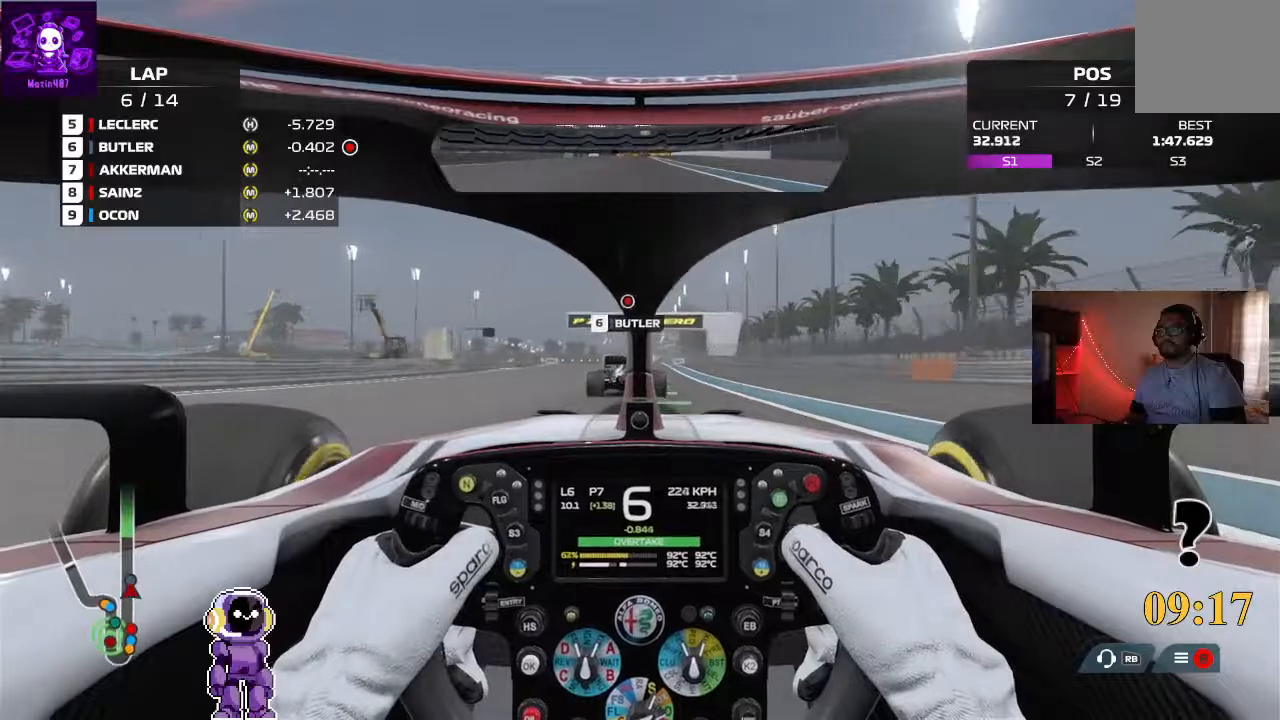
{"buttons": ["R2"], "left_stick": "center", "right_stick": "center", "events": []}
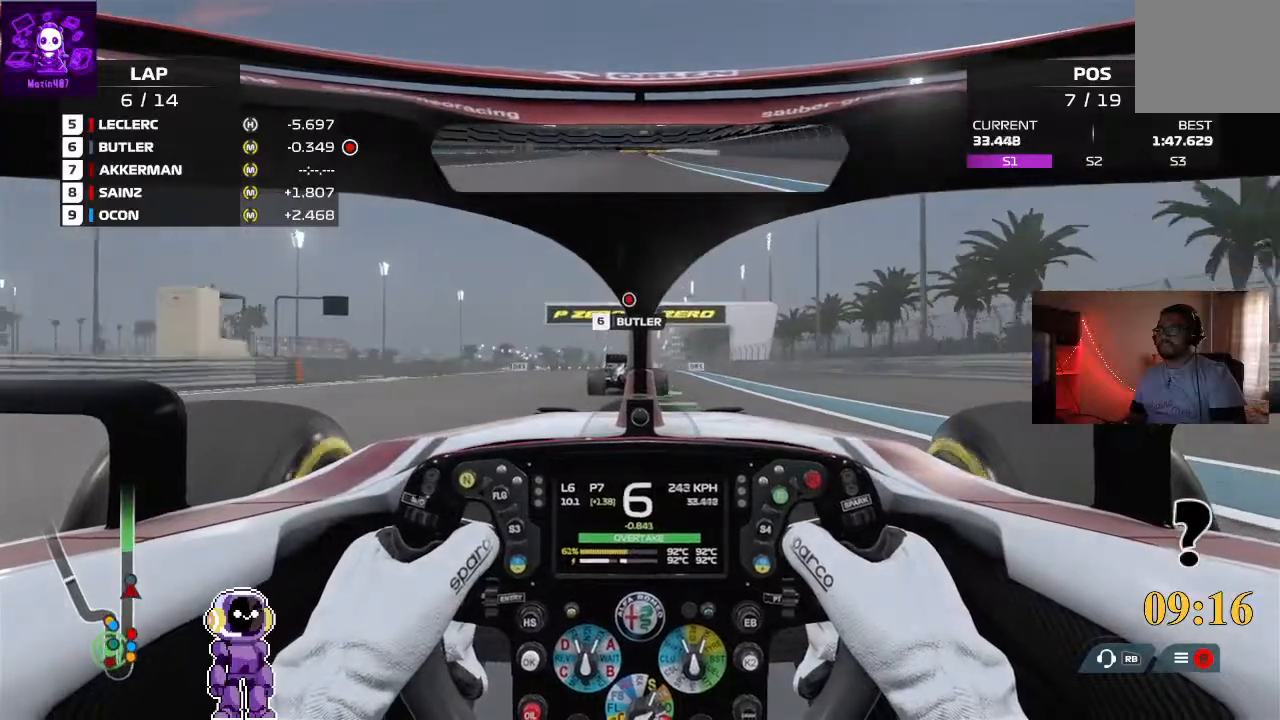
{"buttons": ["R2"], "left_stick": "center", "right_stick": "center", "events": []}
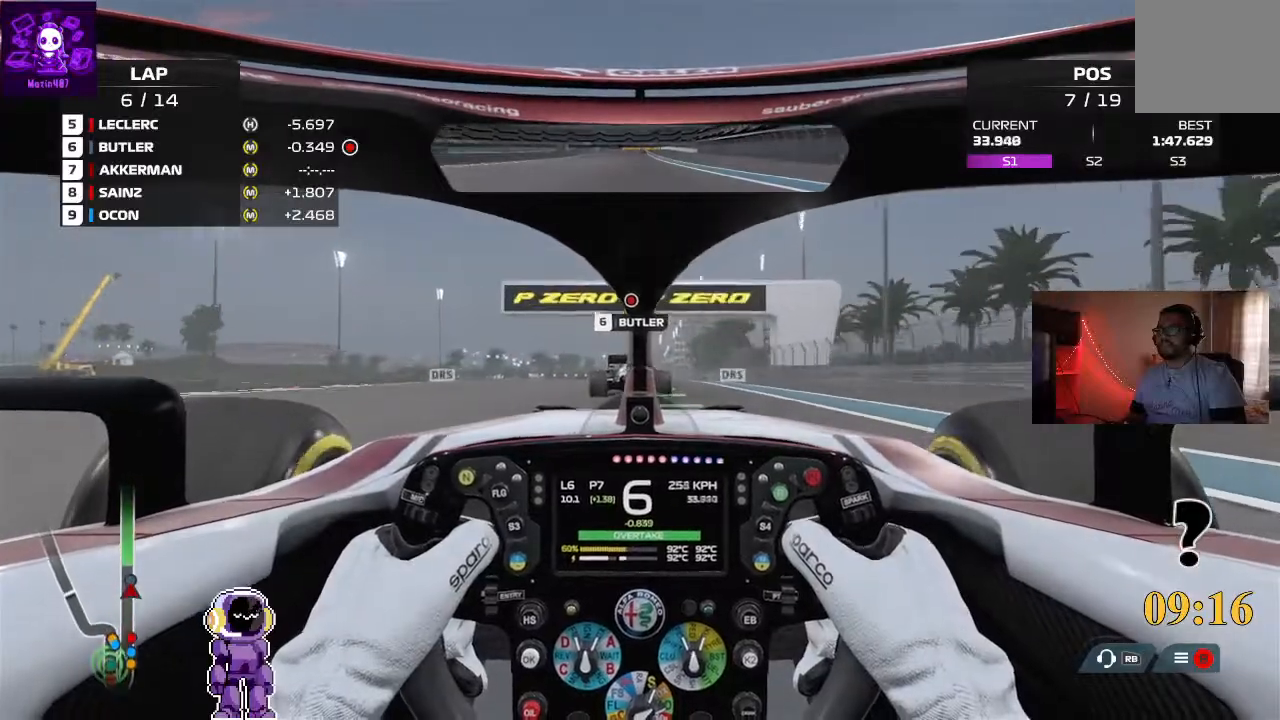
{"buttons": ["R2"], "left_stick": "center", "right_stick": "center", "events": []}
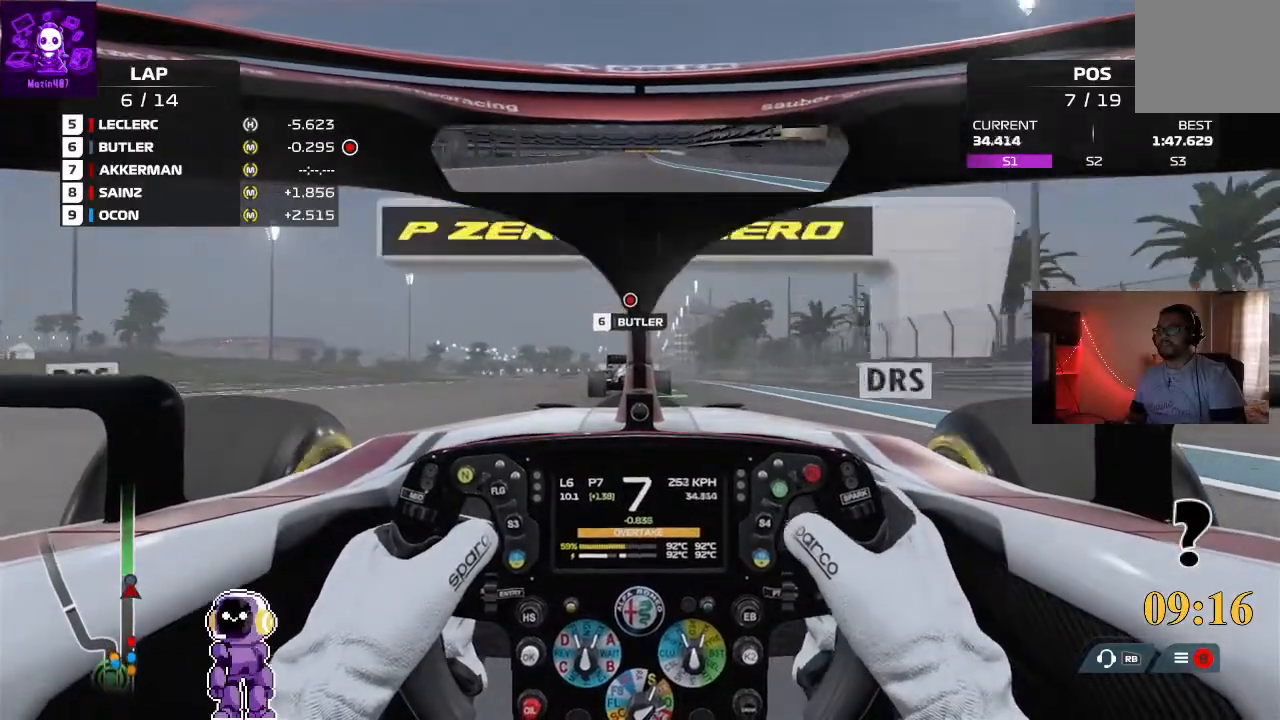
{"buttons": ["R2"], "left_stick": "center", "right_stick": "center", "events": []}
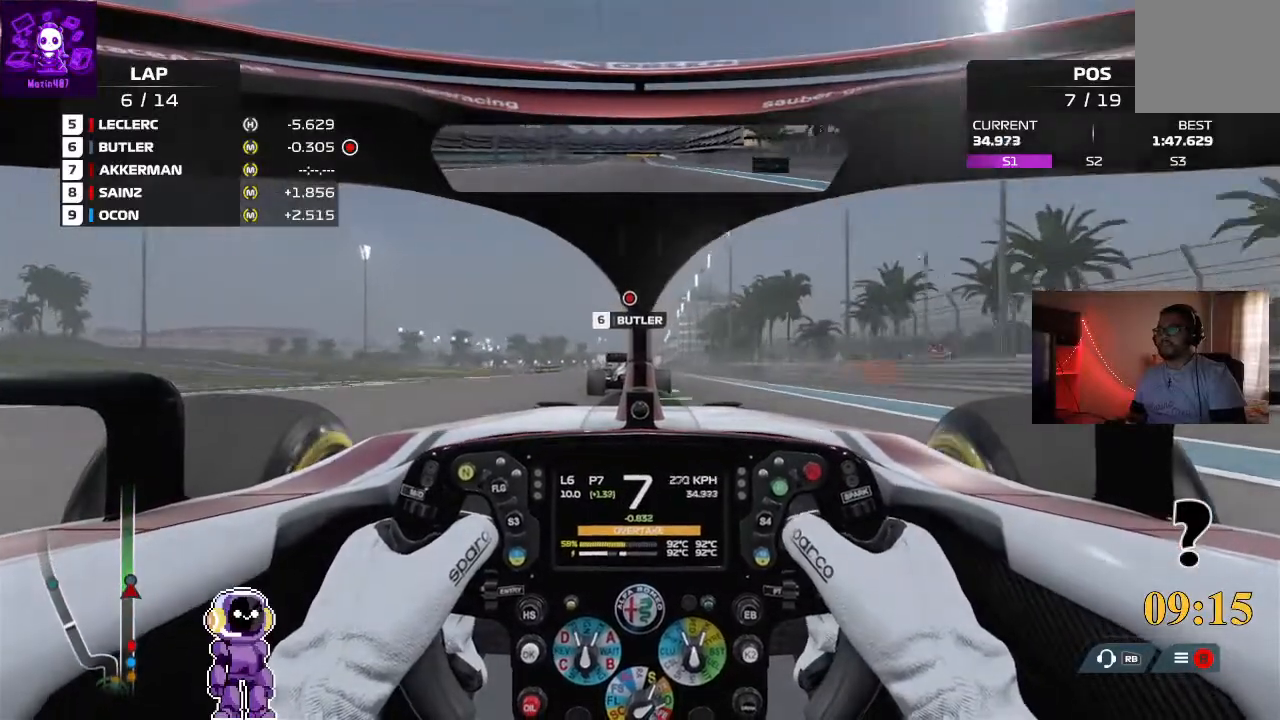
{"buttons": ["R2"], "left_stick": "center", "right_stick": "center", "events": [[33, "Y", "down"], [167, "Y", "up"]]}
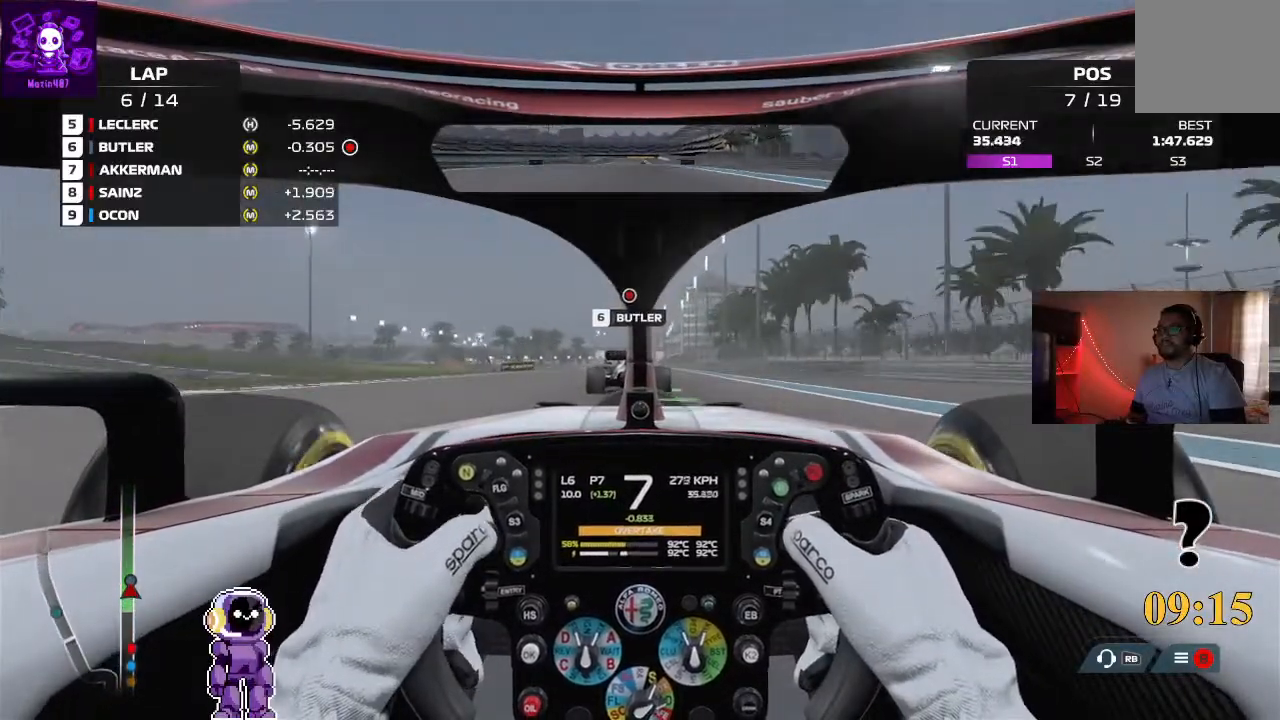
{"buttons": ["R2"], "left_stick": "center", "right_stick": "center", "events": []}
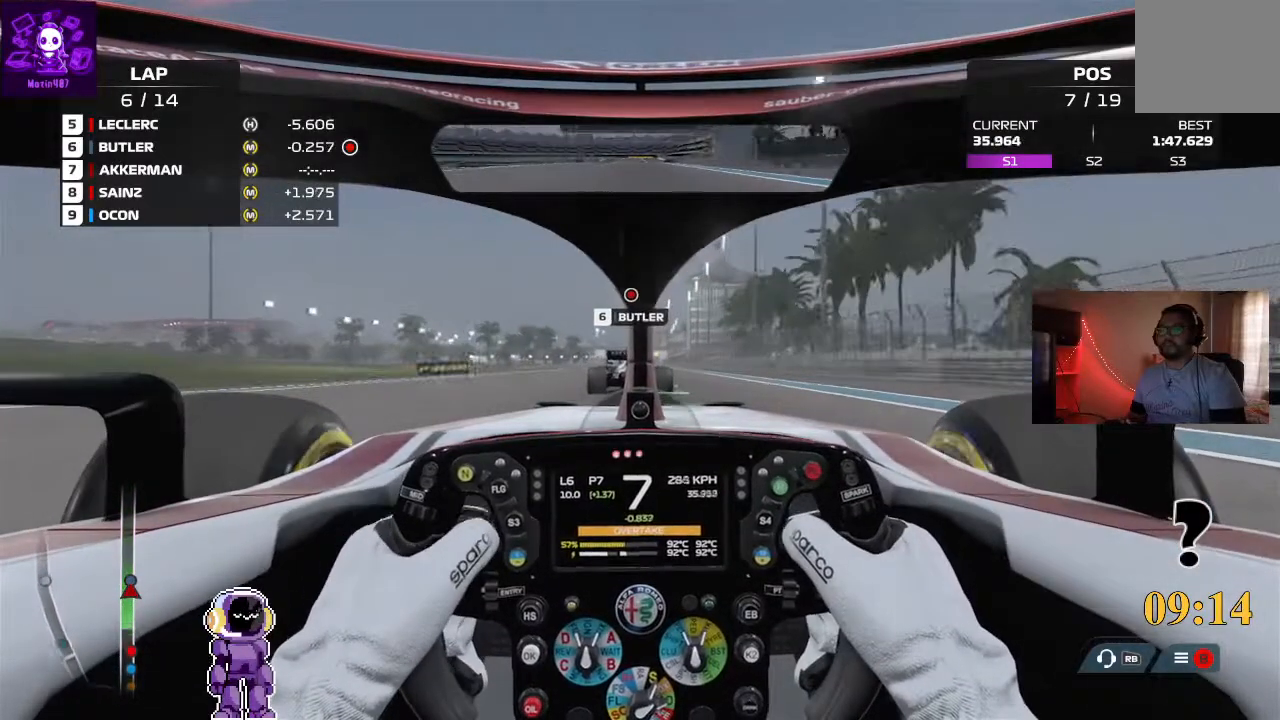
{"buttons": ["R2"], "left_stick": "center", "right_stick": "center", "events": []}
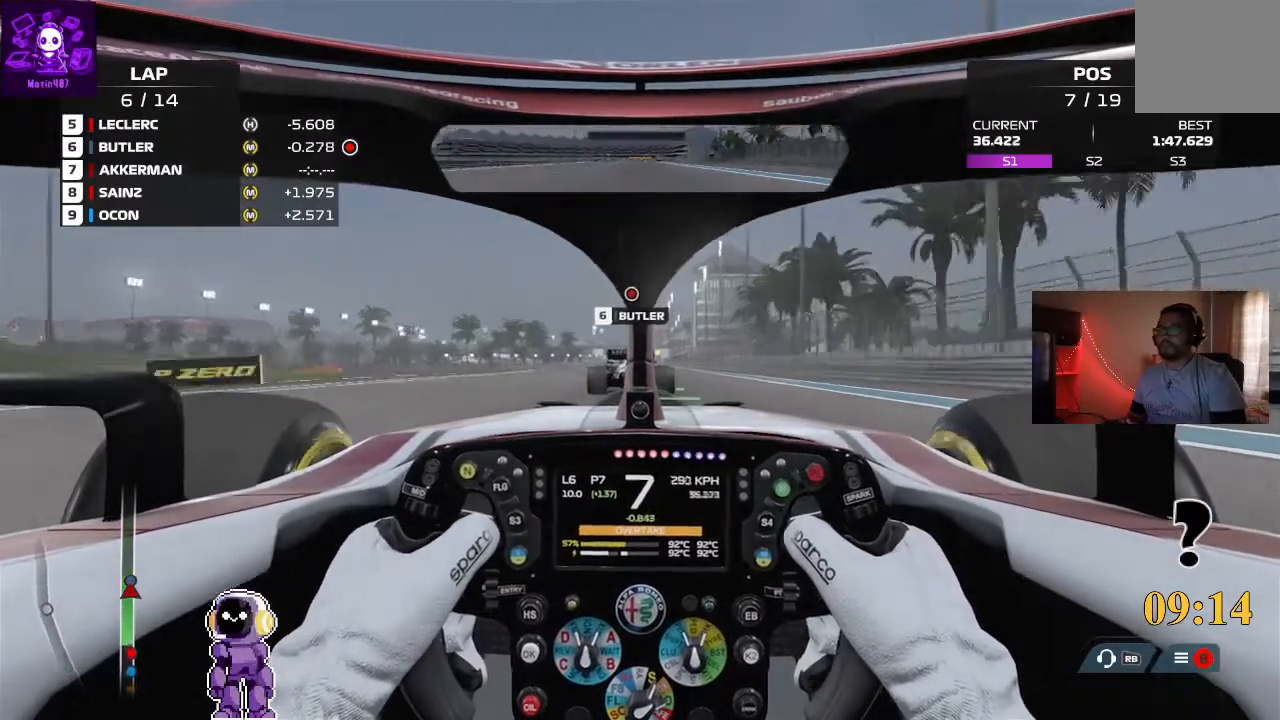
{"buttons": ["R2"], "left_stick": "center", "right_stick": "center", "events": []}
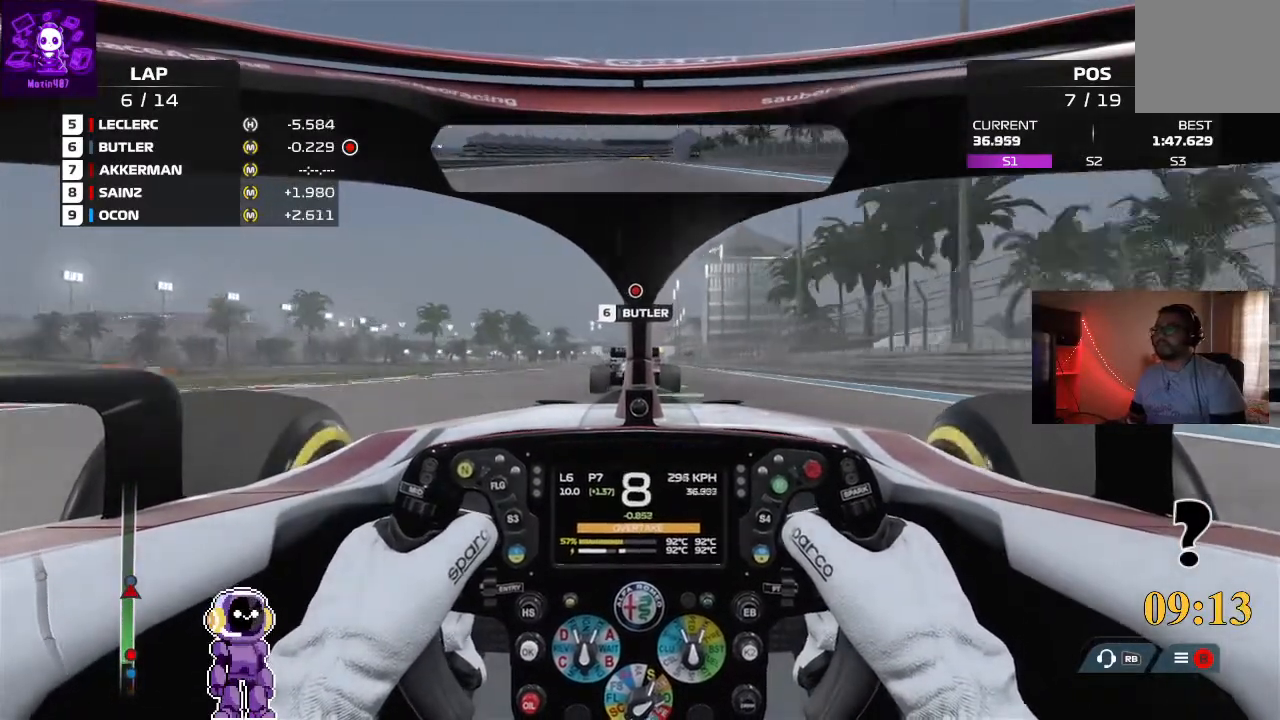
{"buttons": ["R2"], "left_stick": "right", "right_stick": "center", "events": [[500, "left_stick", "right"]]}
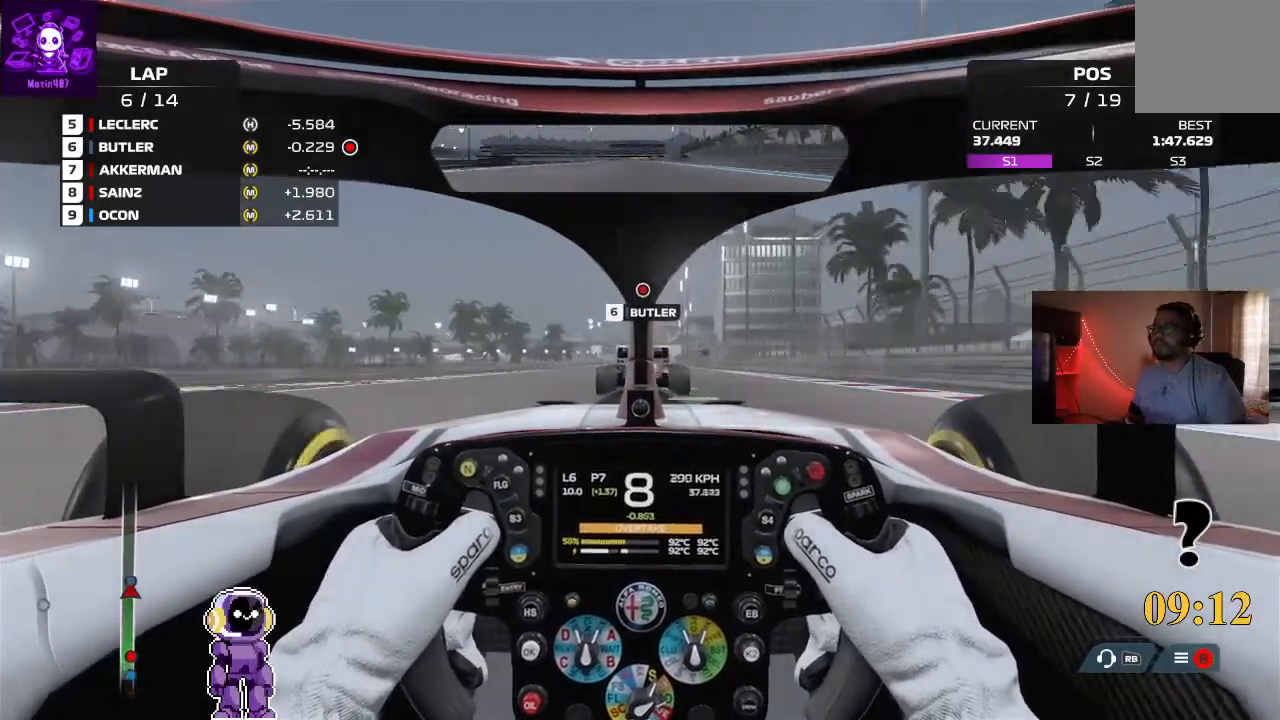
{"buttons": ["R2"], "left_stick": "center", "right_stick": "center", "events": [[133, "left_stick", "center"]]}
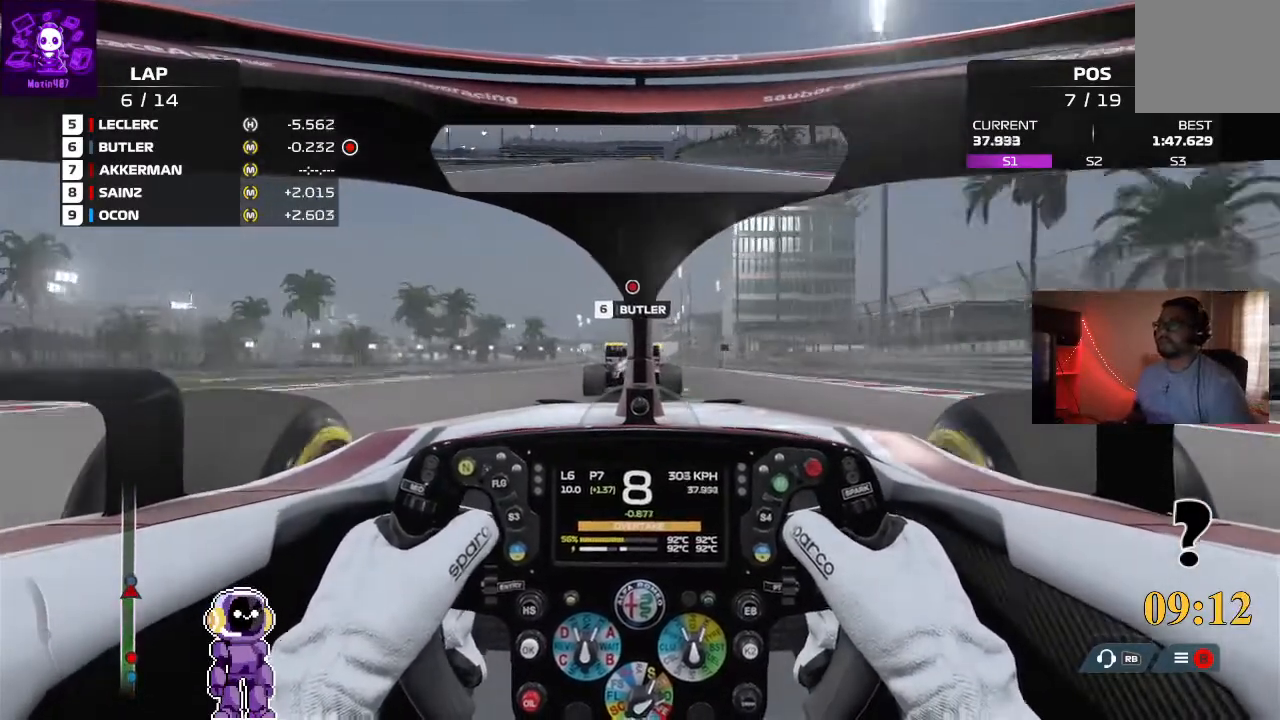
{"buttons": ["R2"], "left_stick": "center", "right_stick": "center", "events": [[100, "left_stick", "left"], [267, "left_stick", "center"]]}
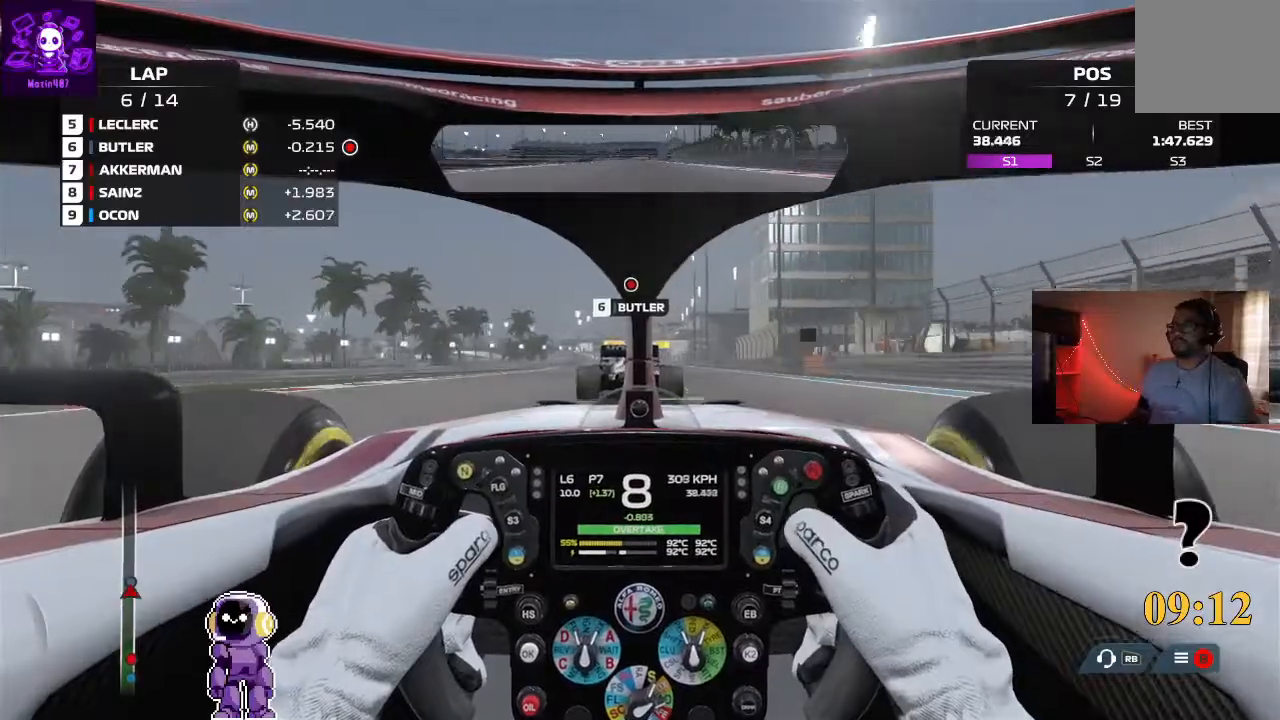
{"buttons": ["R2"], "left_stick": "center", "right_stick": "center", "events": []}
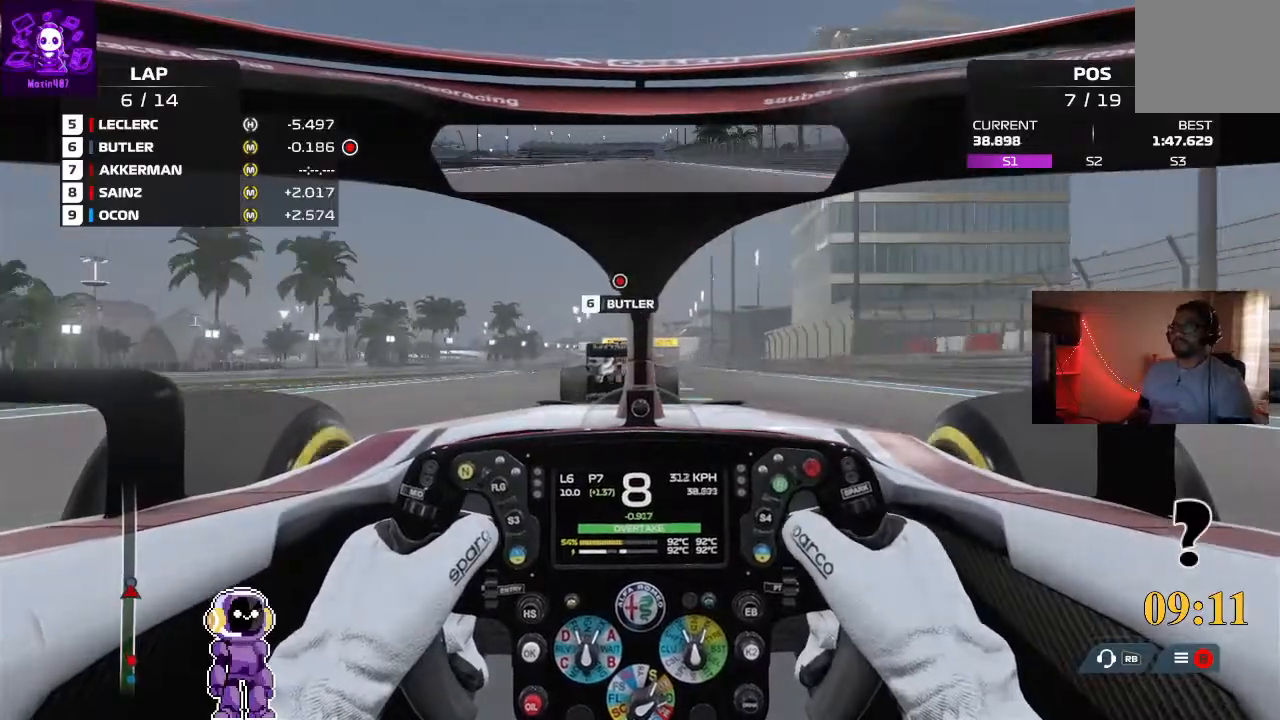
{"buttons": ["R2"], "left_stick": "center", "right_stick": "center", "events": [[100, "left_stick", "left"], [200, "left_stick", "center"]]}
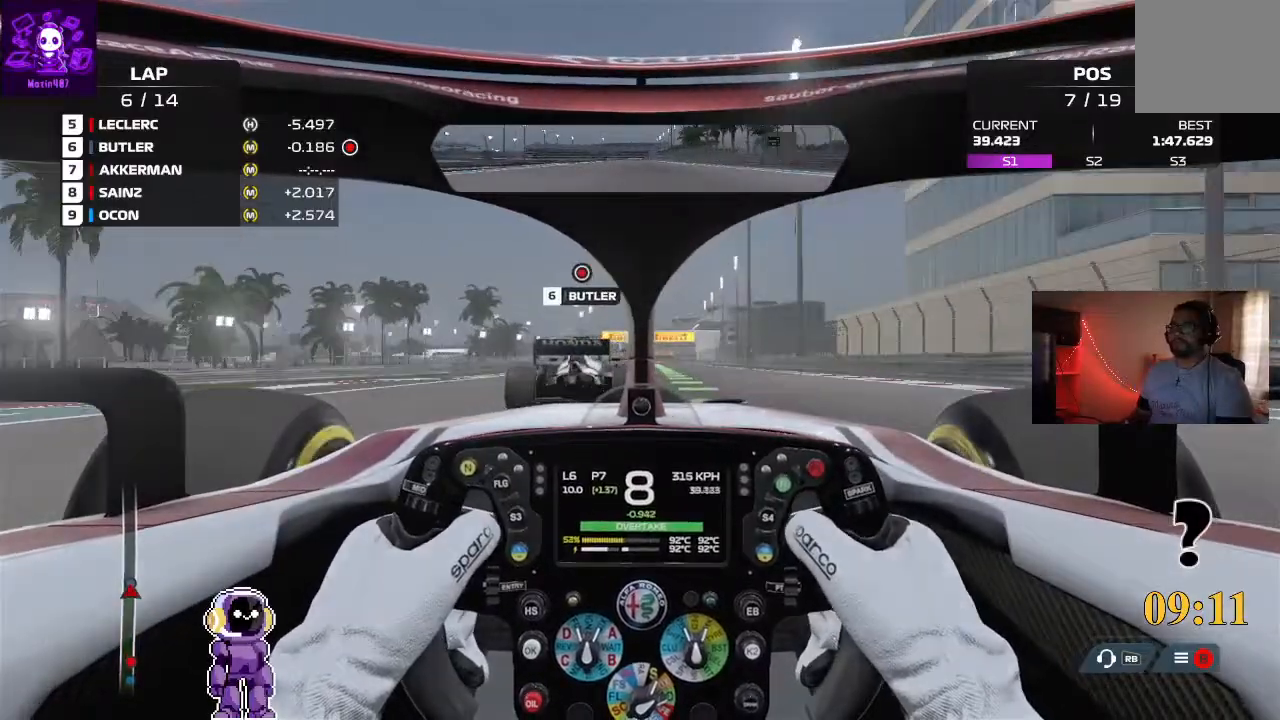
{"buttons": ["R2"], "left_stick": "center", "right_stick": "center", "events": [[200, "left_stick", "right"], [400, "left_stick", "center"]]}
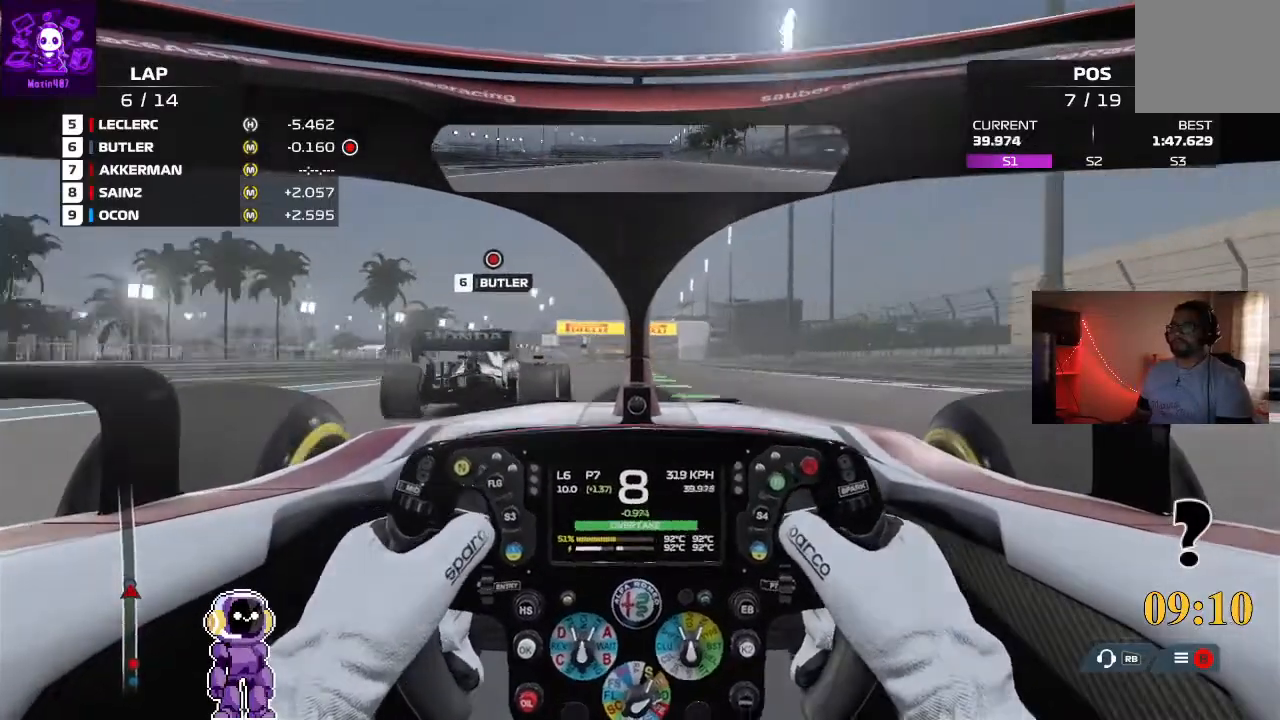
{"buttons": ["R2"], "left_stick": "center", "right_stick": "center", "events": [[167, "left_stick", "right"], [367, "left_stick", "center"]]}
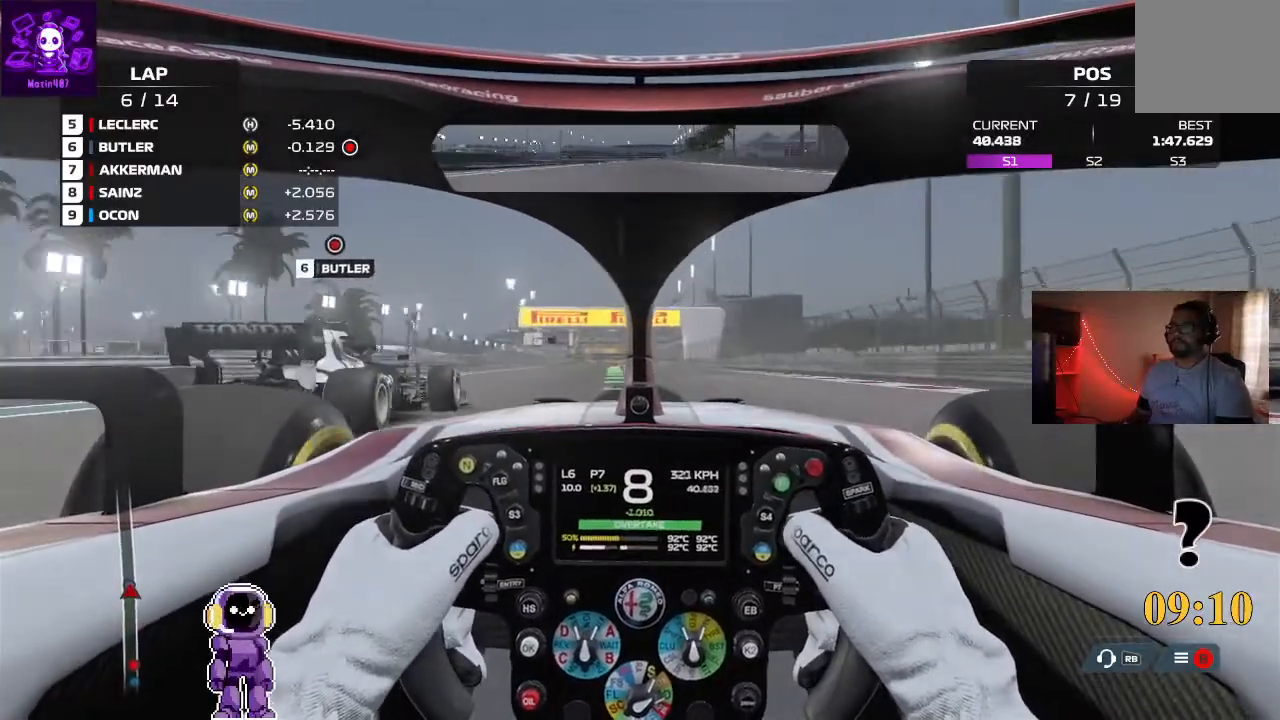
{"buttons": ["R2"], "left_stick": "center", "right_stick": "center", "events": [[100, "left_stick", "down-left"], [467, "left_stick", "center"]]}
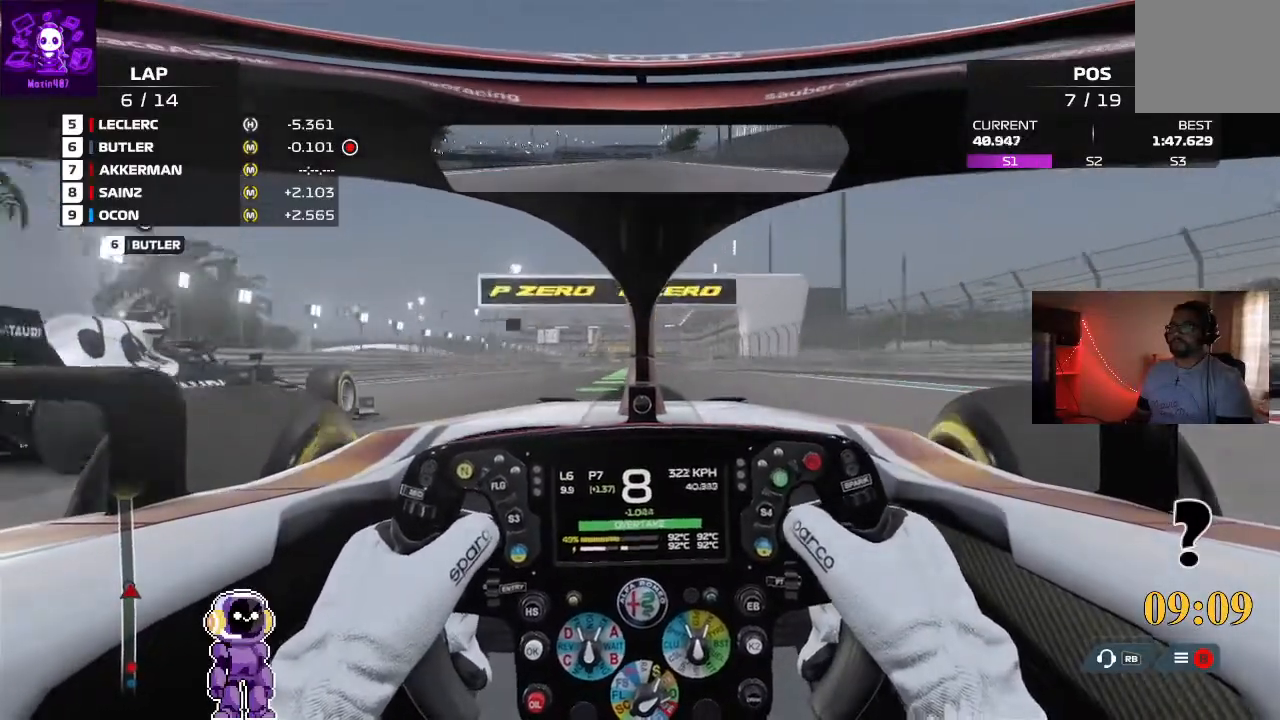
{"buttons": ["R2"], "left_stick": "right", "right_stick": "center", "events": [[367, "left_stick", "right"]]}
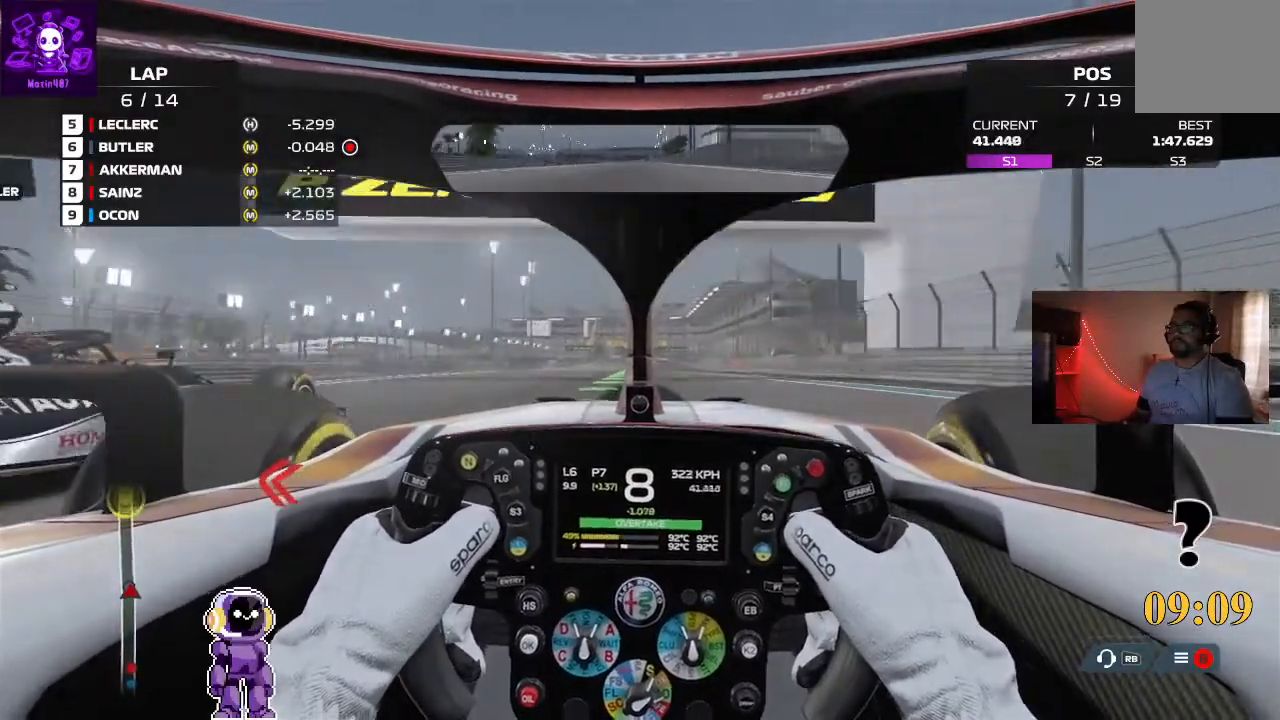
{"buttons": ["R2"], "left_stick": "center", "right_stick": "center", "events": [[67, "left_stick", "center"], [200, "left_stick", "left"], [433, "left_stick", "center"]]}
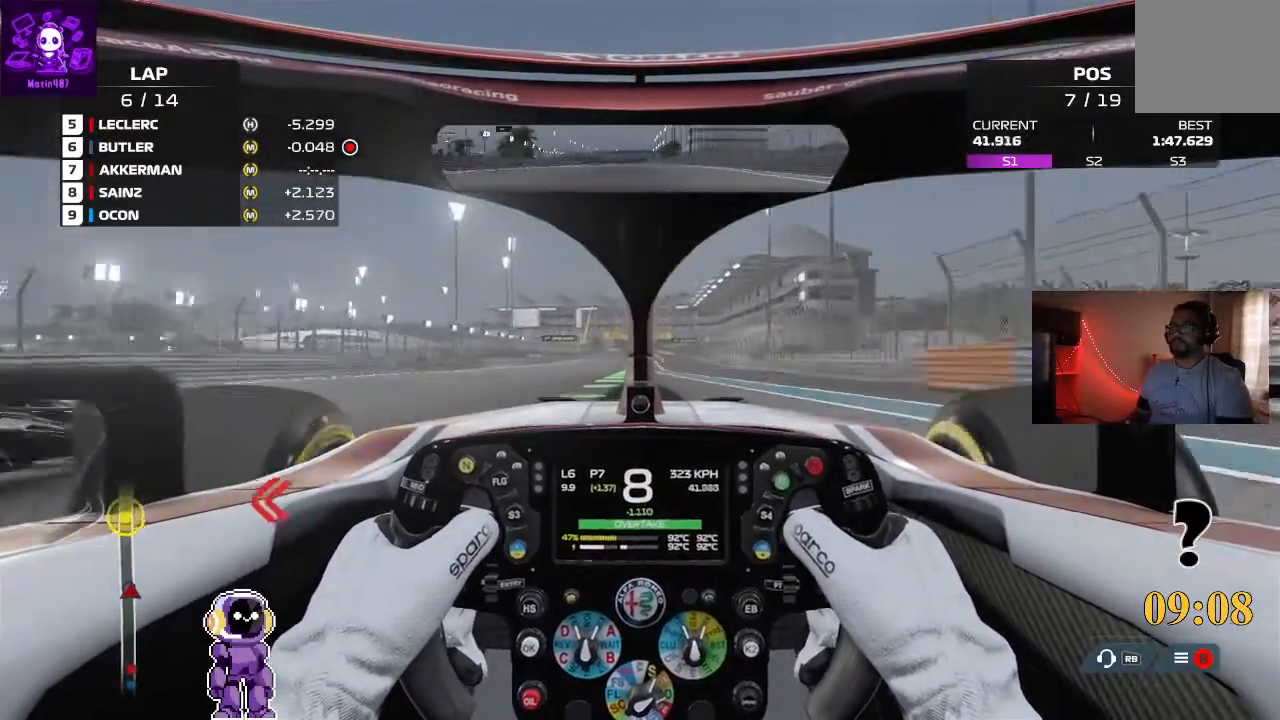
{"buttons": ["R2"], "left_stick": "down-left", "right_stick": "center", "events": [[367, "left_stick", "down-left"]]}
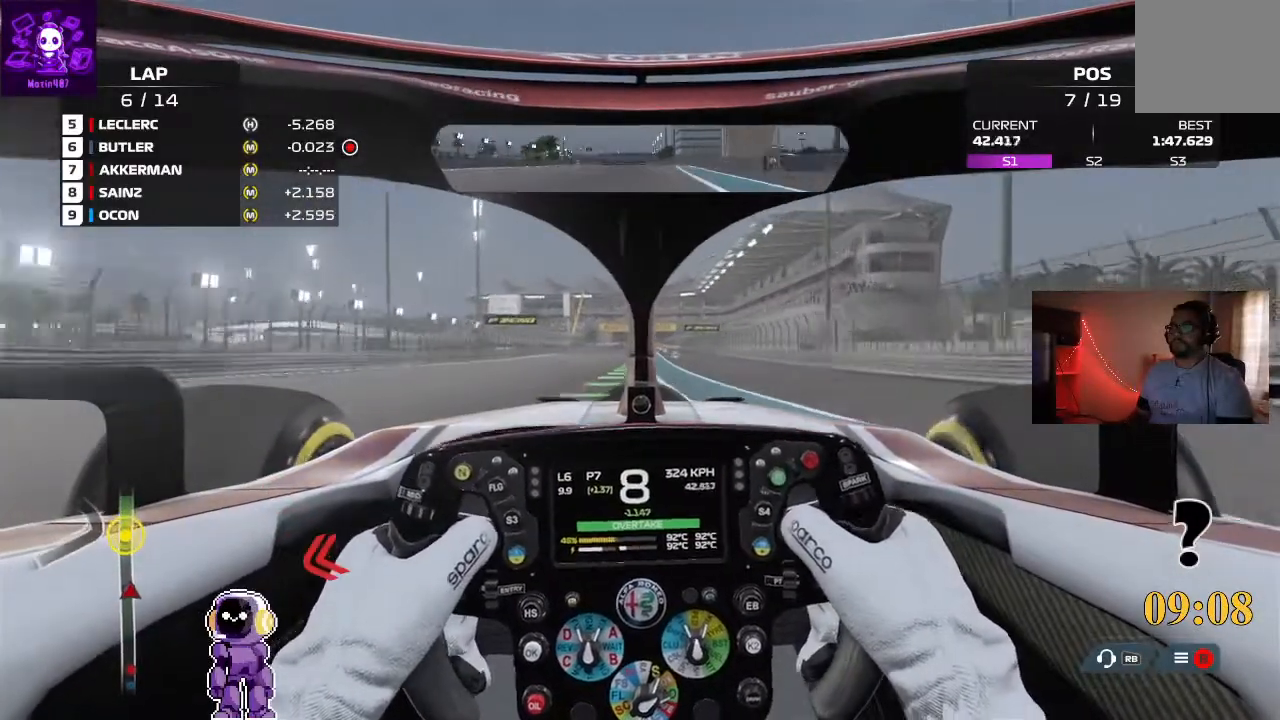
{"buttons": ["R2"], "left_stick": "right", "right_stick": "center"}